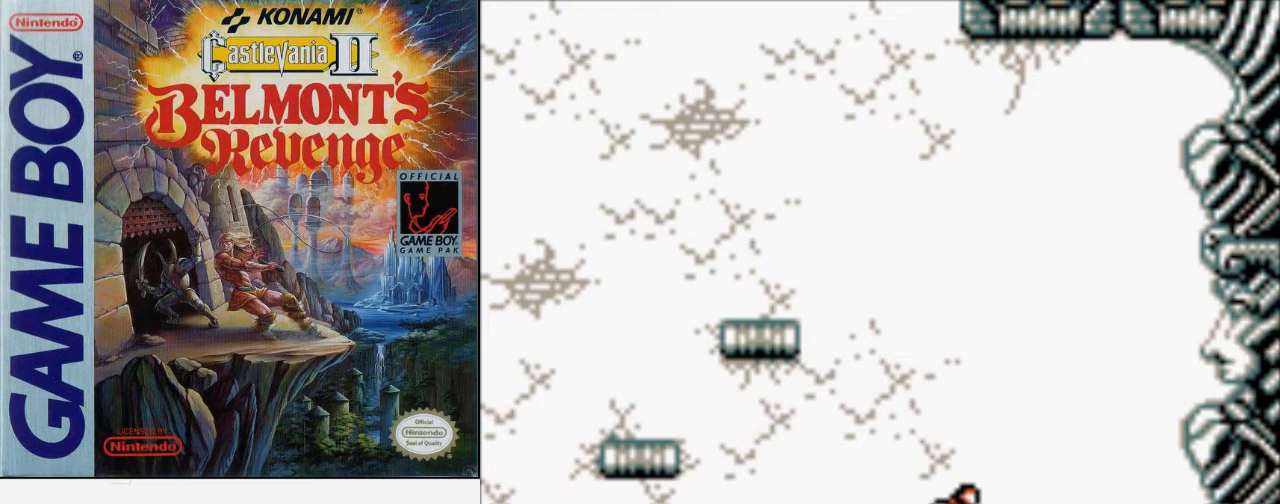
Gameplay with a controller (Nintendo layout); each line is a JSON object with the inputs held at the frame after it. "events" lists button and stick changes between this image and that frame as [ms after this image, input, new state], when the widget could be followed in between. Not read: L3 R3.
{"buttons": ["DPAD_RIGHT"], "events": [[467, "DPAD_RIGHT", "down"]]}
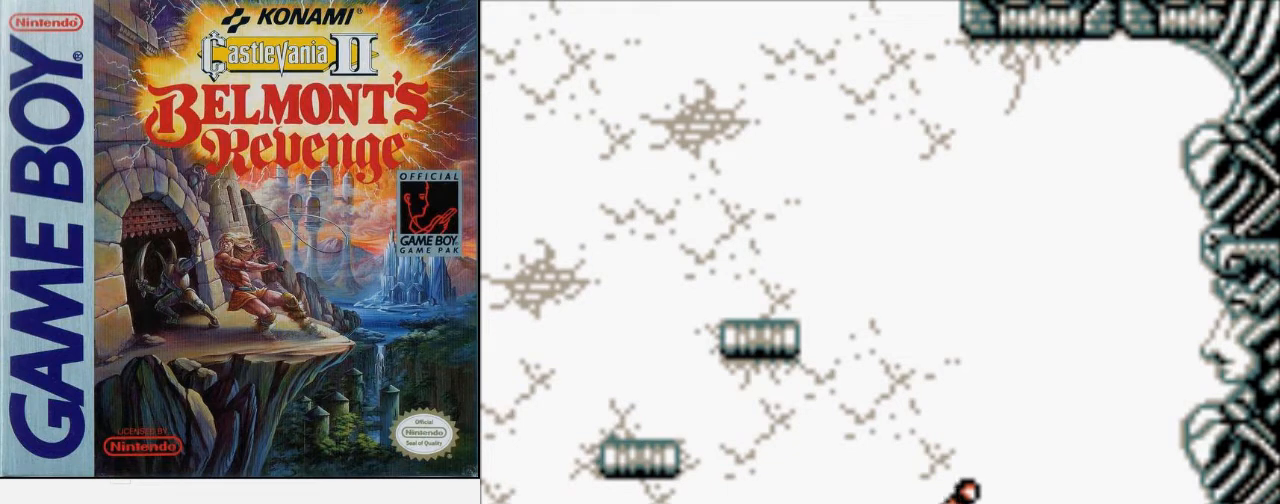
{"buttons": ["DPAD_LEFT"], "events": [[300, "DPAD_RIGHT", "up"], [333, "DPAD_LEFT", "down"]]}
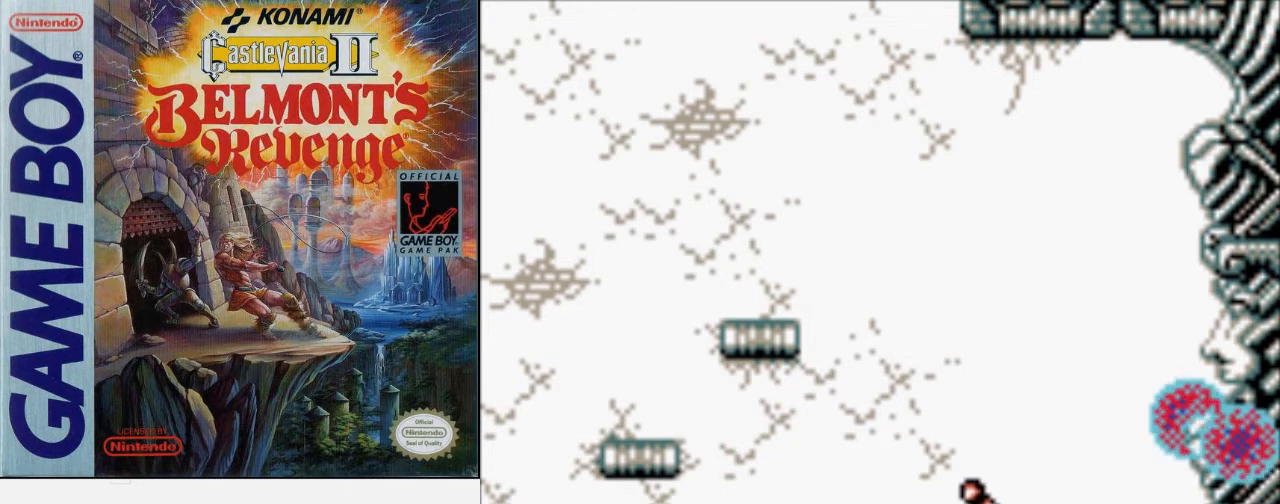
{"buttons": ["DPAD_LEFT"], "events": []}
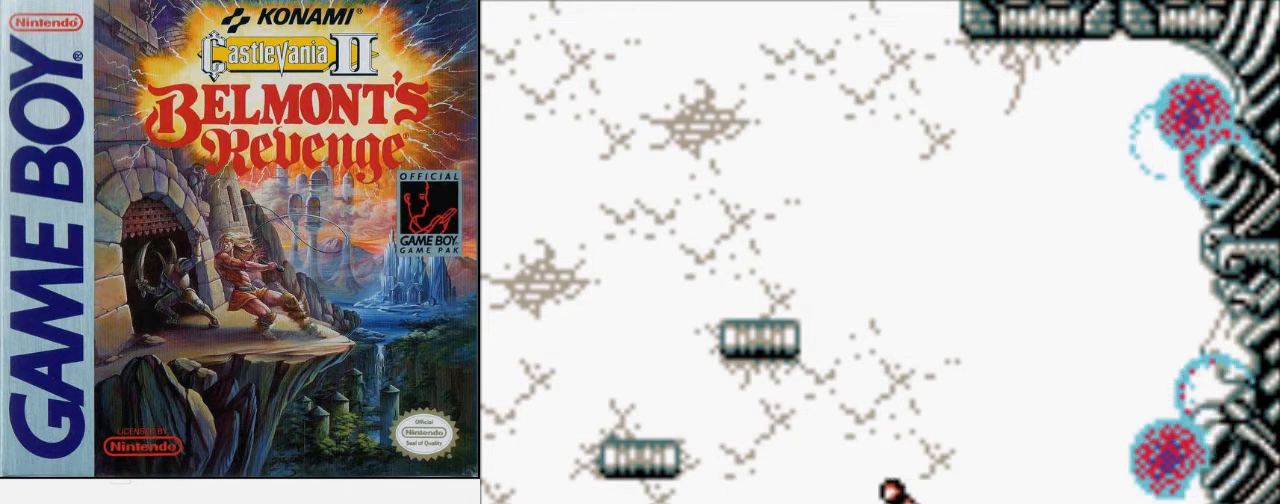
{"buttons": [], "events": [[167, "A", "down"], [367, "A", "up"], [367, "DPAD_LEFT", "up"]]}
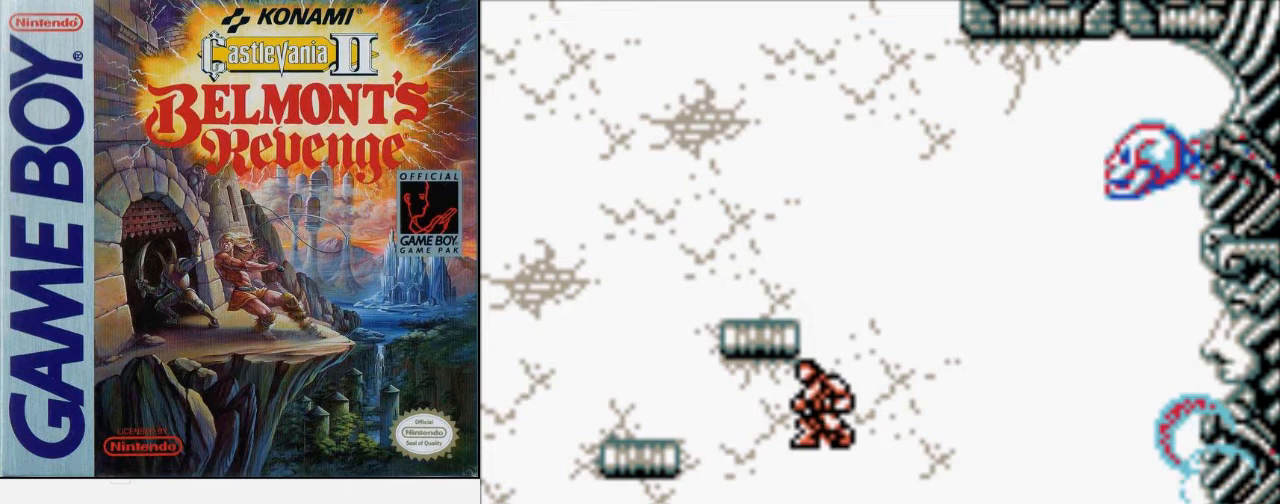
{"buttons": [], "events": [[233, "DPAD_RIGHT", "down"], [400, "DPAD_RIGHT", "up"]]}
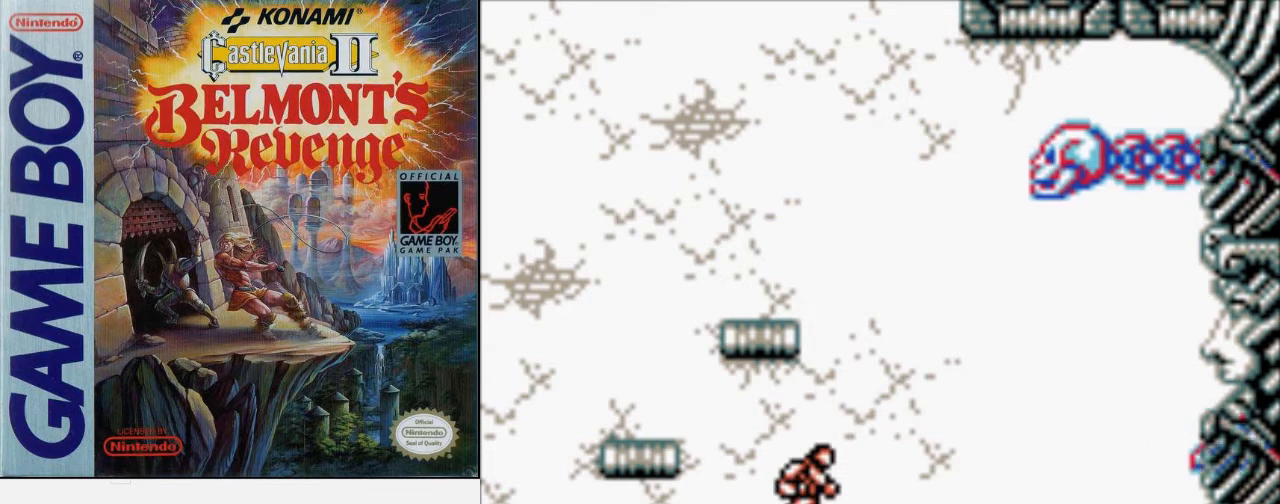
{"buttons": ["DPAD_RIGHT"], "events": [[233, "DPAD_LEFT", "down"], [333, "DPAD_LEFT", "up"], [467, "DPAD_RIGHT", "down"]]}
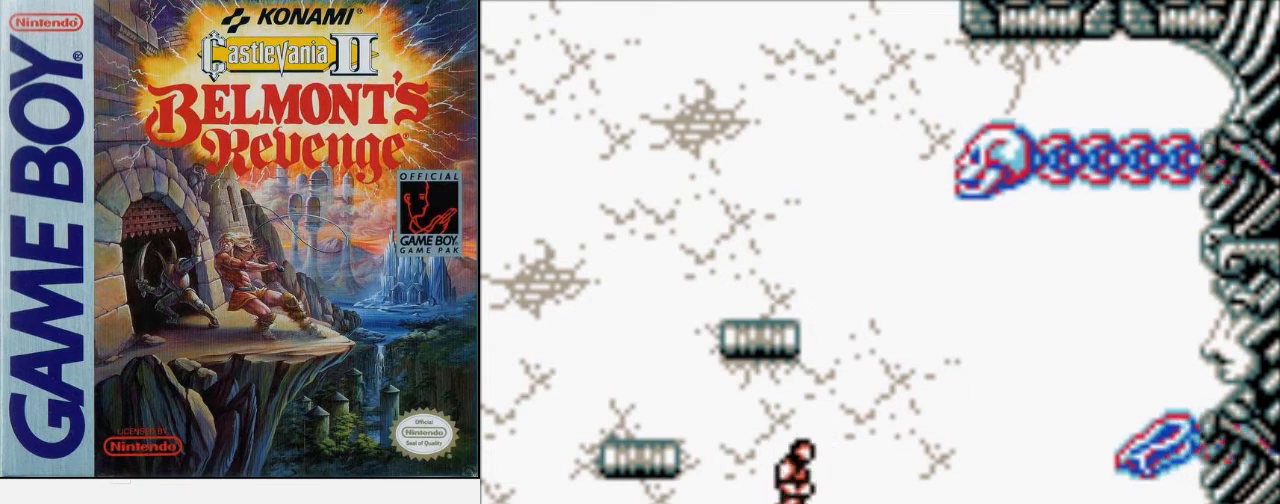
{"buttons": [], "events": [[67, "DPAD_RIGHT", "up"]]}
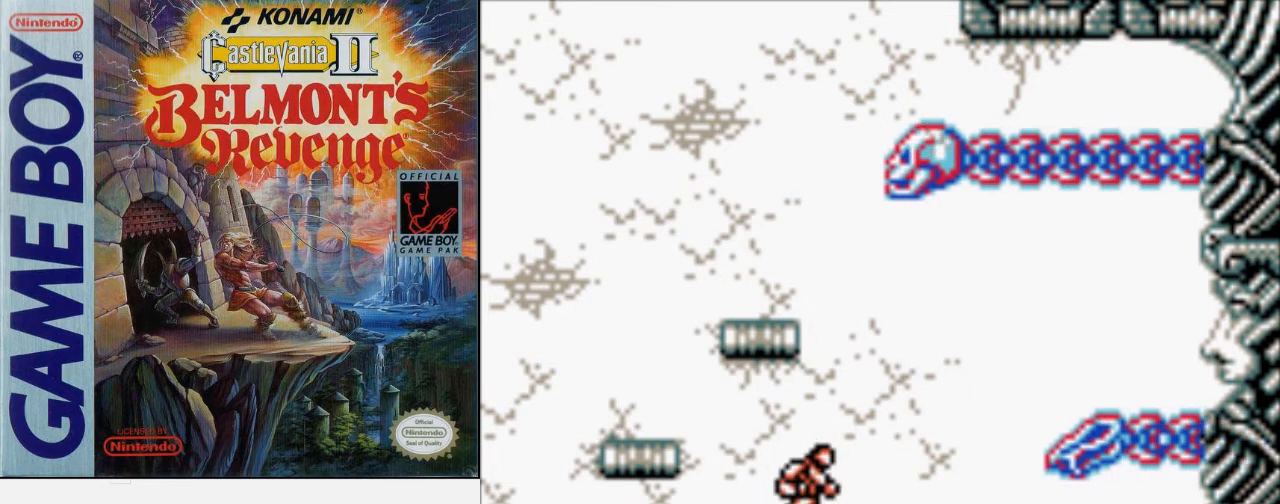
{"buttons": [], "events": [[33, "DPAD_LEFT", "down"], [133, "DPAD_LEFT", "up"], [267, "DPAD_RIGHT", "down"], [333, "DPAD_RIGHT", "up"]]}
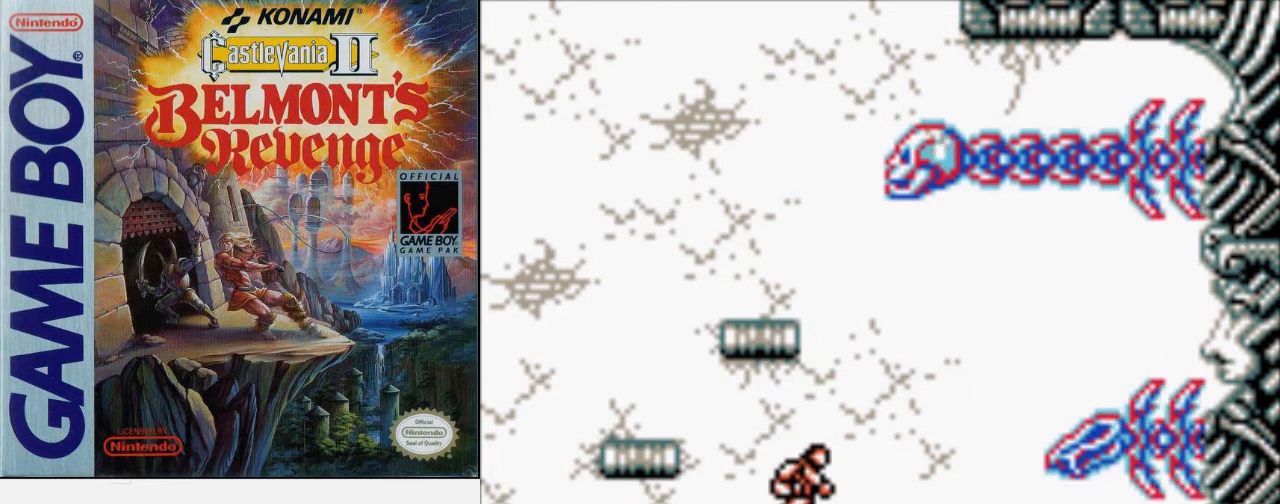
{"buttons": ["DPAD_UP"], "events": [[233, "DPAD_UP", "down"]]}
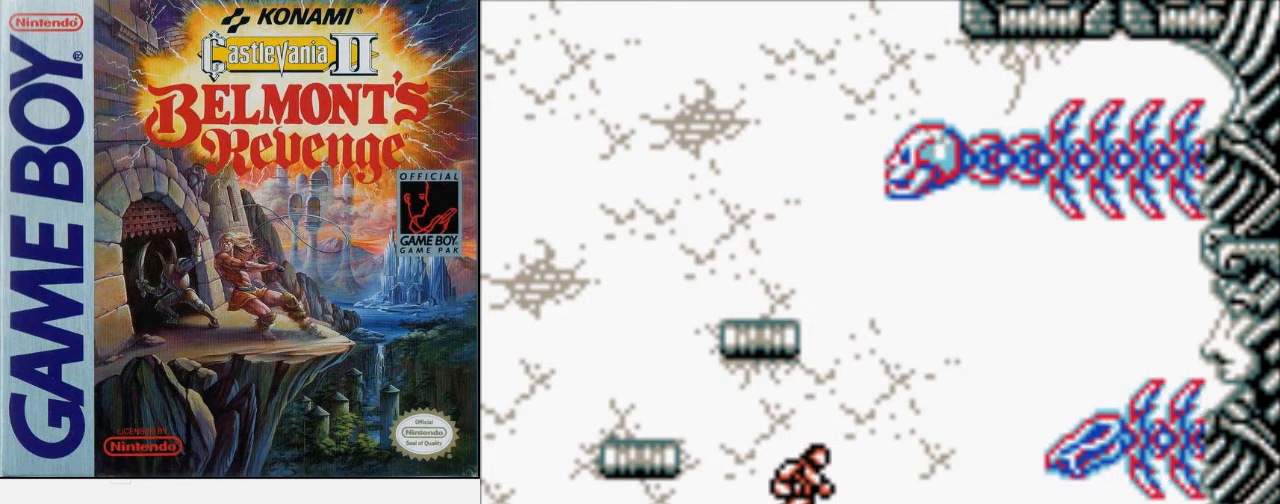
{"buttons": ["DPAD_UP"], "events": [[300, "A", "down"], [433, "A", "up"]]}
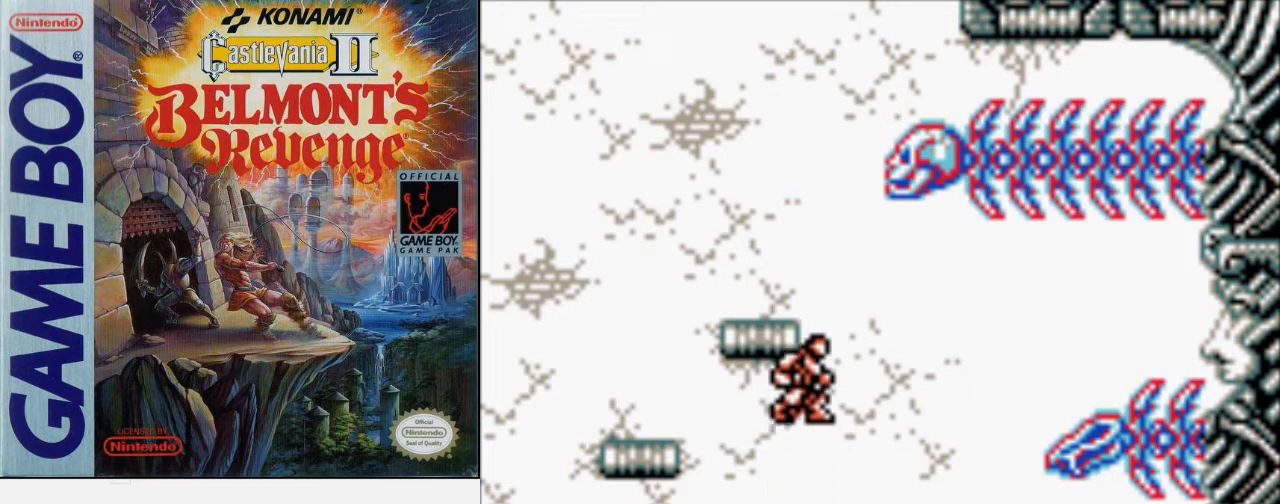
{"buttons": ["DPAD_UP"], "events": [[33, "B", "down"], [233, "B", "up"]]}
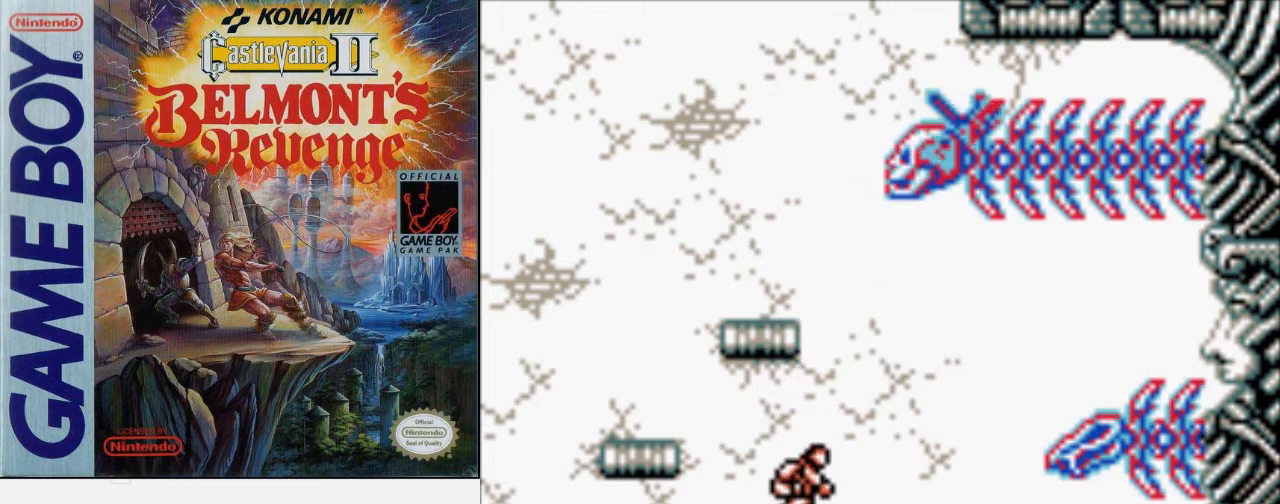
{"buttons": ["DPAD_UP"], "events": []}
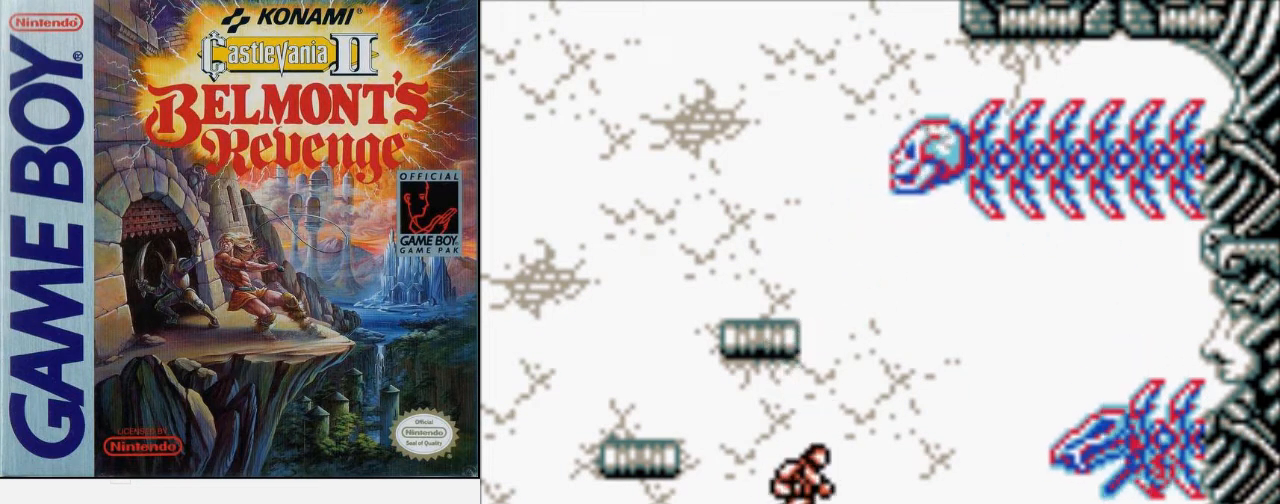
{"buttons": ["DPAD_UP"], "events": [[333, "A", "down"], [467, "A", "up"]]}
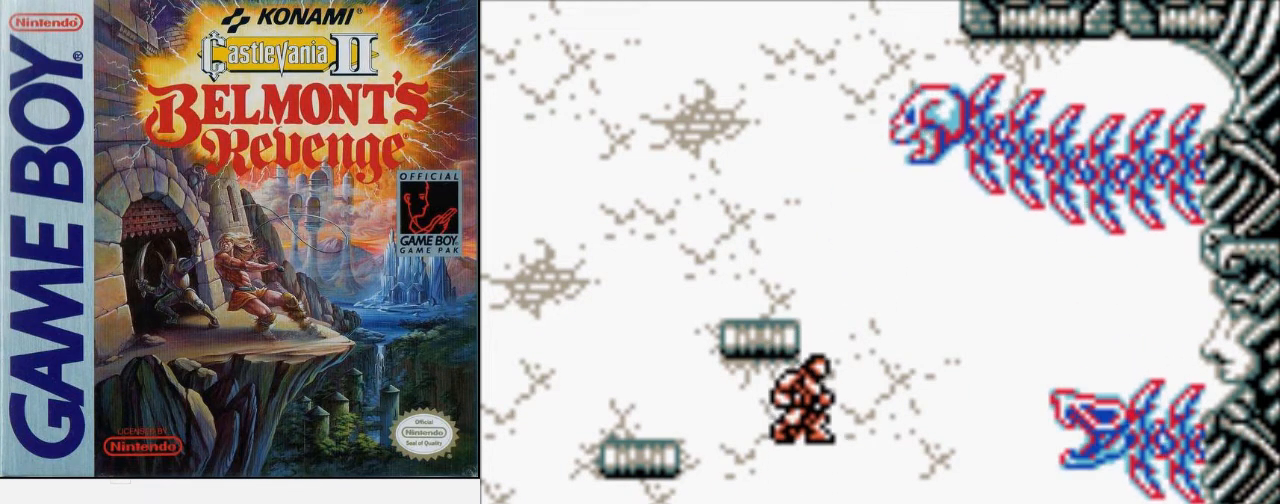
{"buttons": ["DPAD_UP"], "events": [[200, "B", "down"], [367, "B", "up"]]}
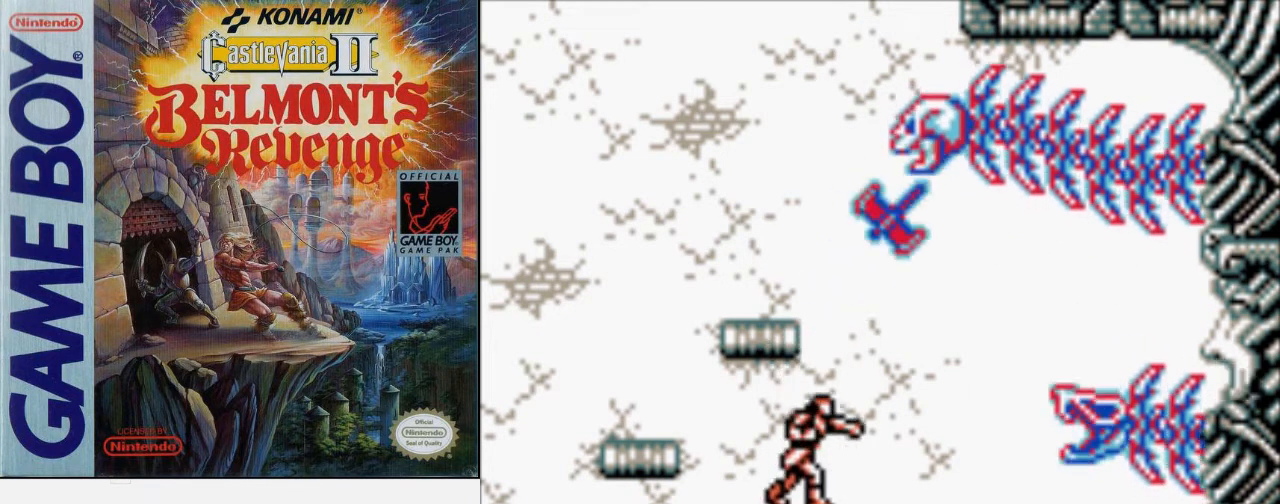
{"buttons": ["DPAD_UP"], "events": []}
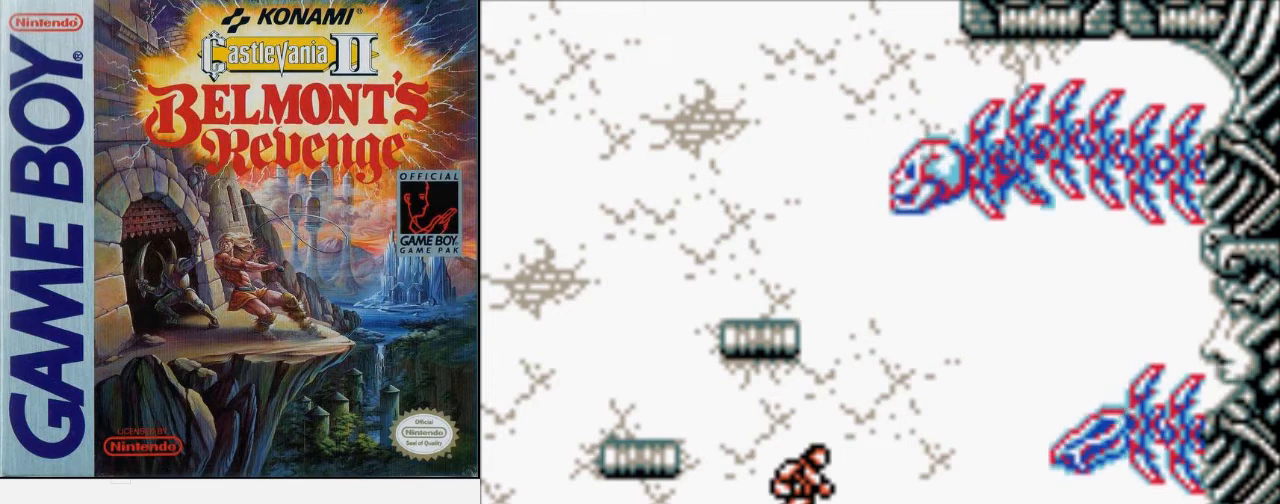
{"buttons": ["A", "DPAD_UP"], "events": [[467, "A", "down"]]}
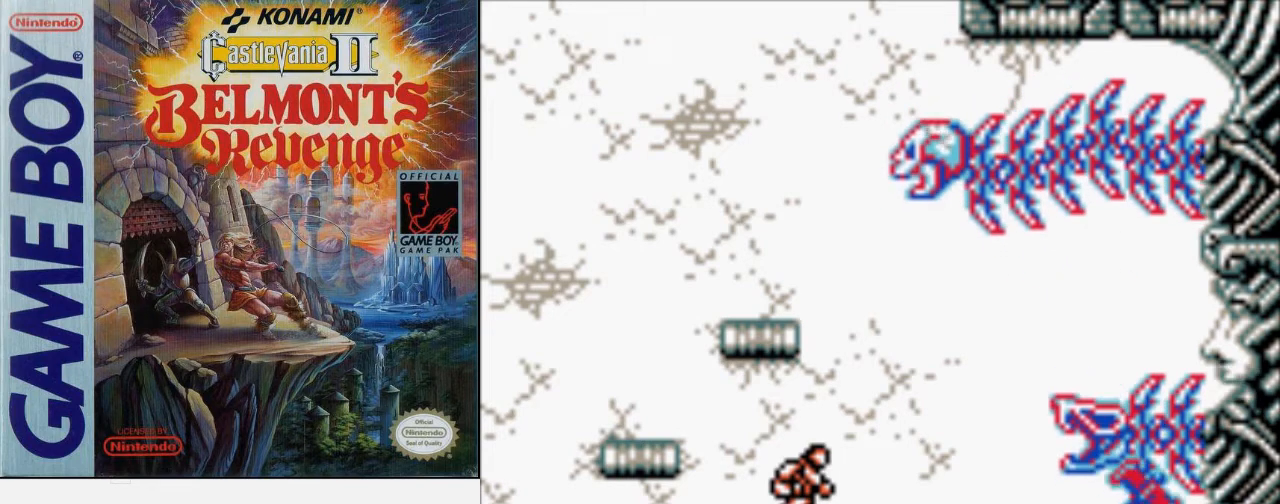
{"buttons": ["B", "DPAD_UP"], "events": [[100, "A", "up"], [333, "B", "down"]]}